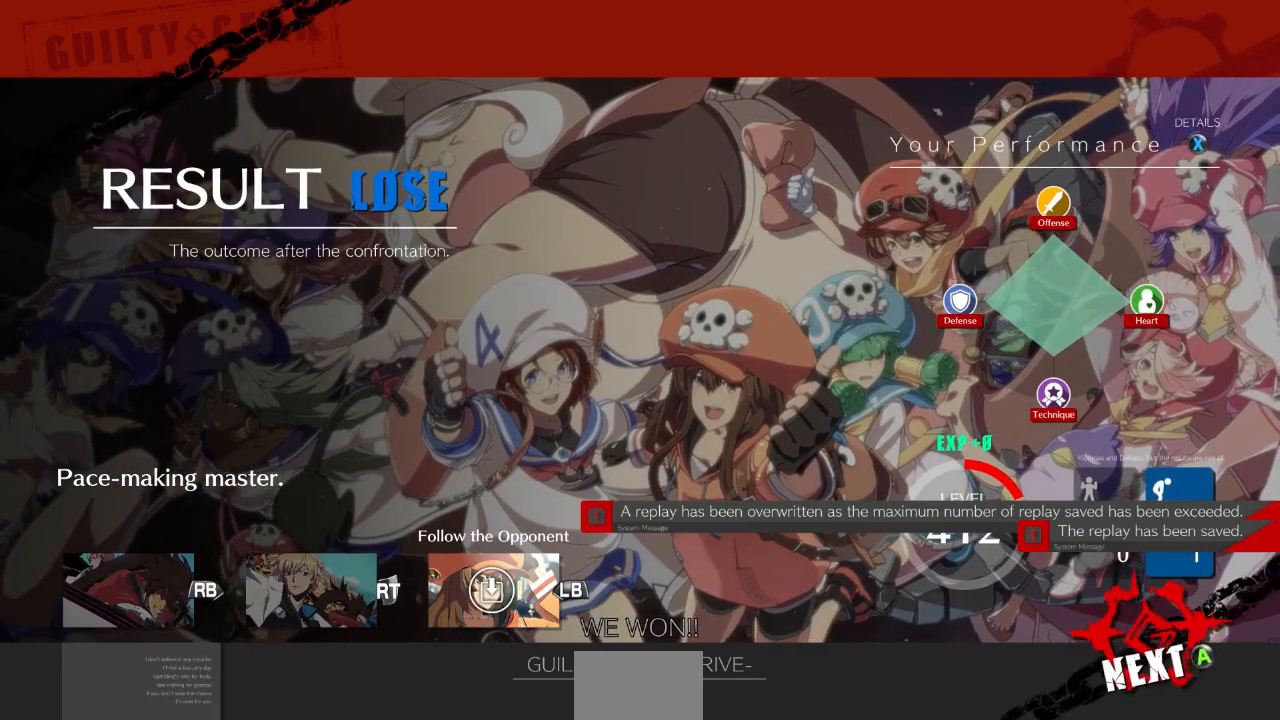
Gameplay with a controller (arcade stick); each line is a JSON object with the inputs held at the frame after it (dt_ms = milliseconds from this image to that frame). "events" lists button and stick changes between this image and that frame as [ms after this image, input, new state], when the widget could be followed in between. Not read: L3 R3 SELECT START other_buttons.
{"dt_ms": 500, "buttons": [], "events": [[67, "CROSS", "down"], [133, "CROSS", "up"], [300, "CROSS", "down"], [467, "CROSS", "up"]]}
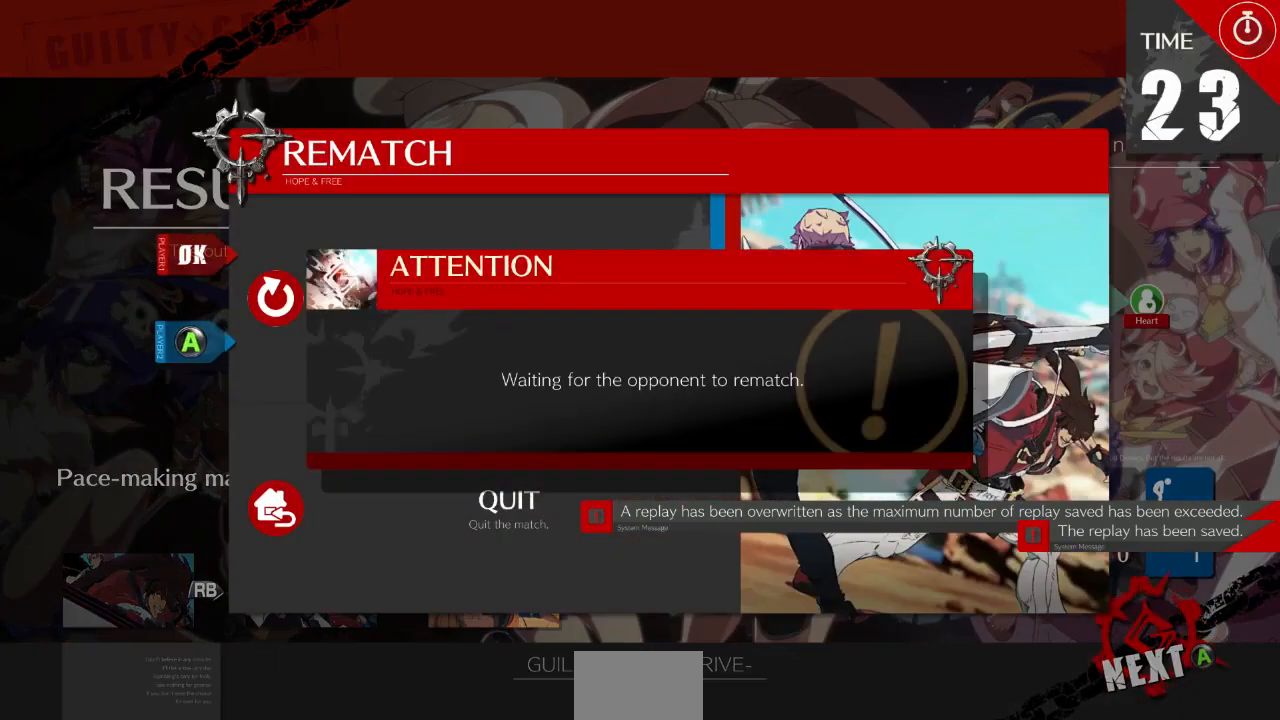
{"dt_ms": 500, "buttons": [], "events": [[100, "CROSS", "down"], [233, "CROSS", "up"]]}
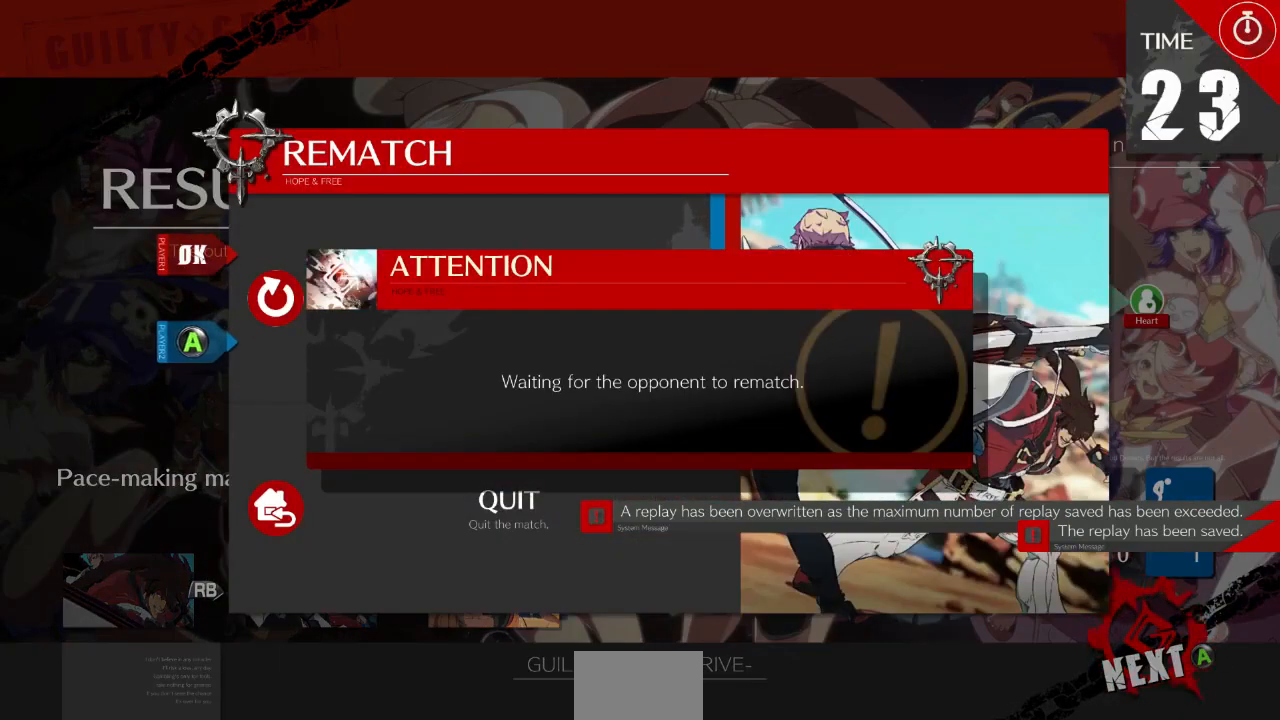
{"dt_ms": 500, "buttons": [], "events": []}
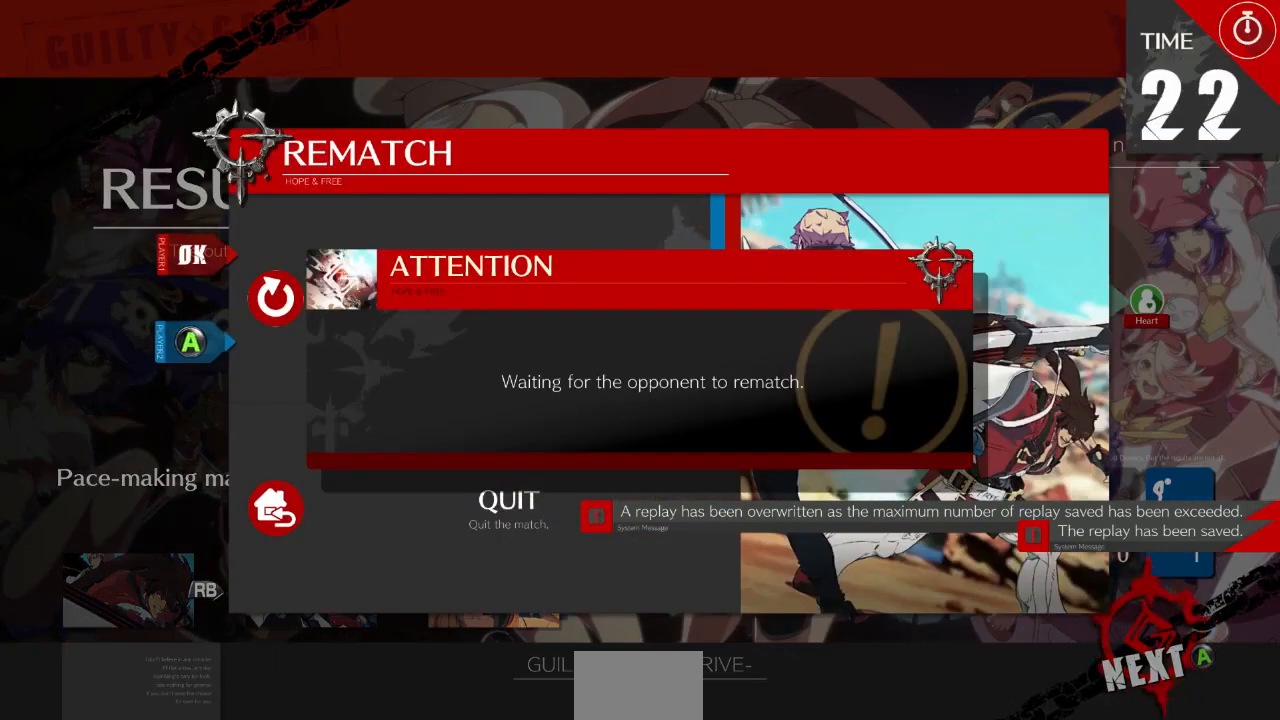
{"dt_ms": 500, "buttons": [], "events": []}
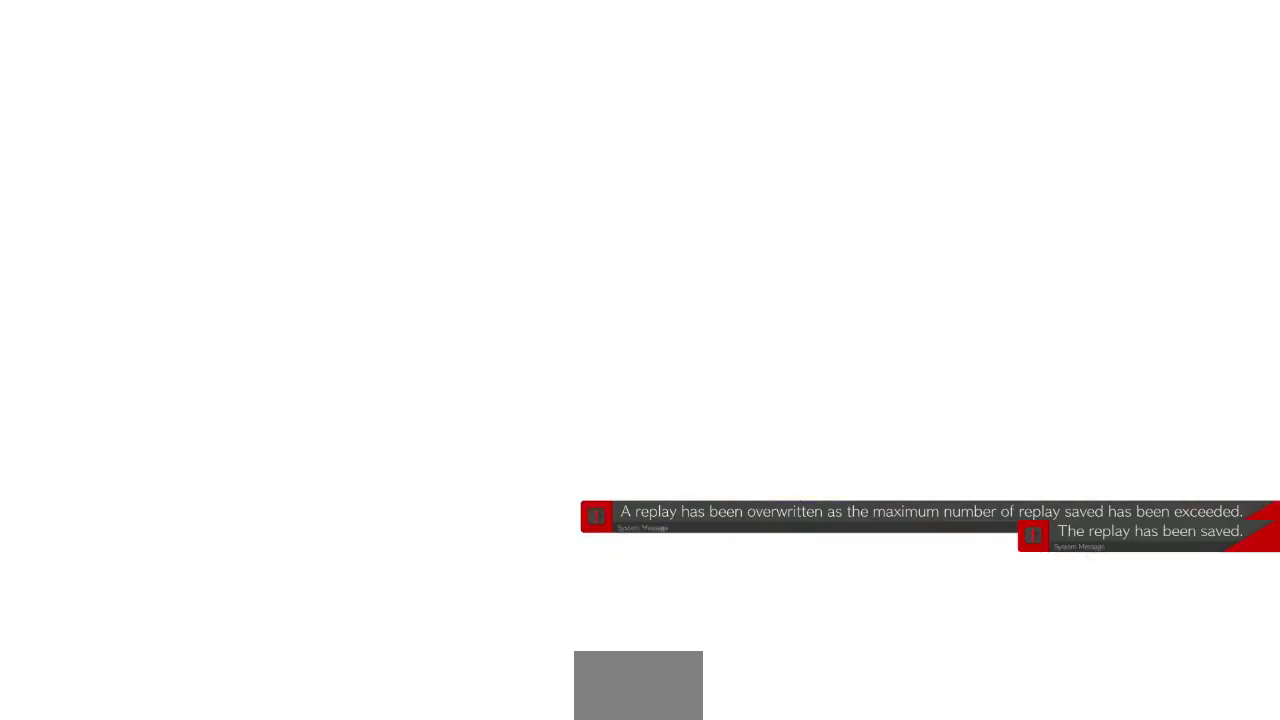
{"dt_ms": 500, "buttons": [], "events": []}
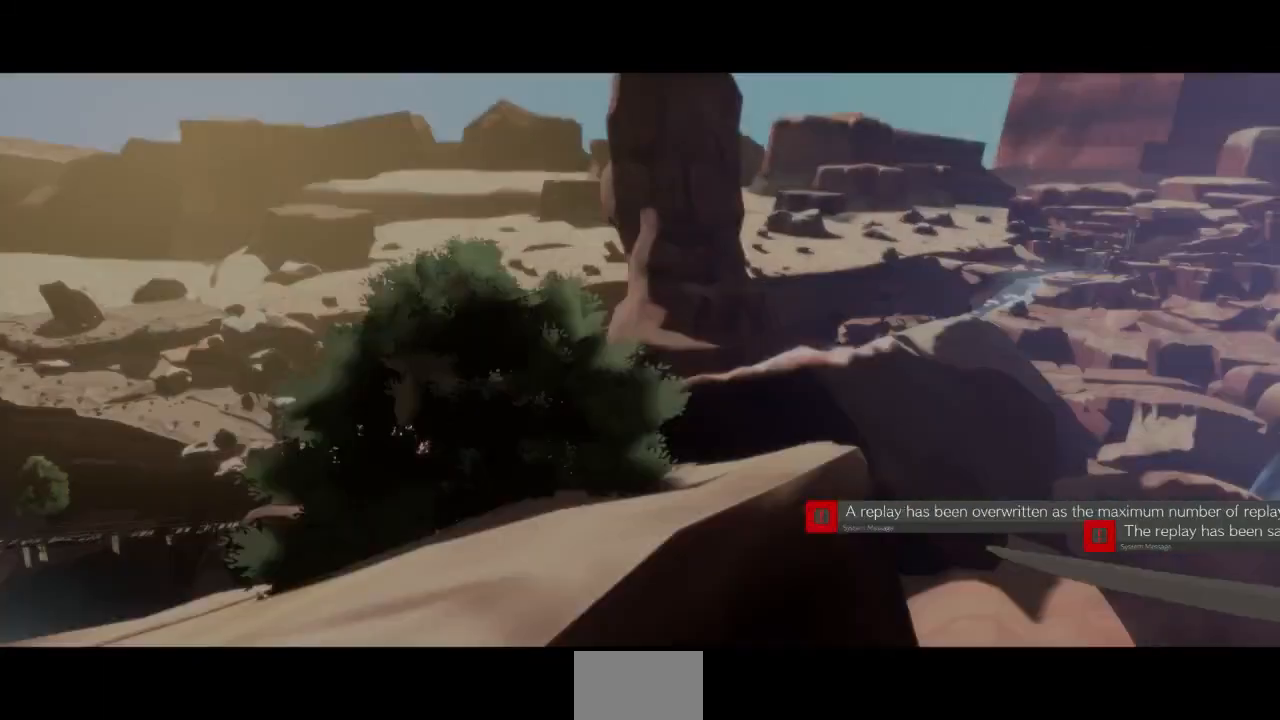
{"dt_ms": 500, "buttons": [], "events": []}
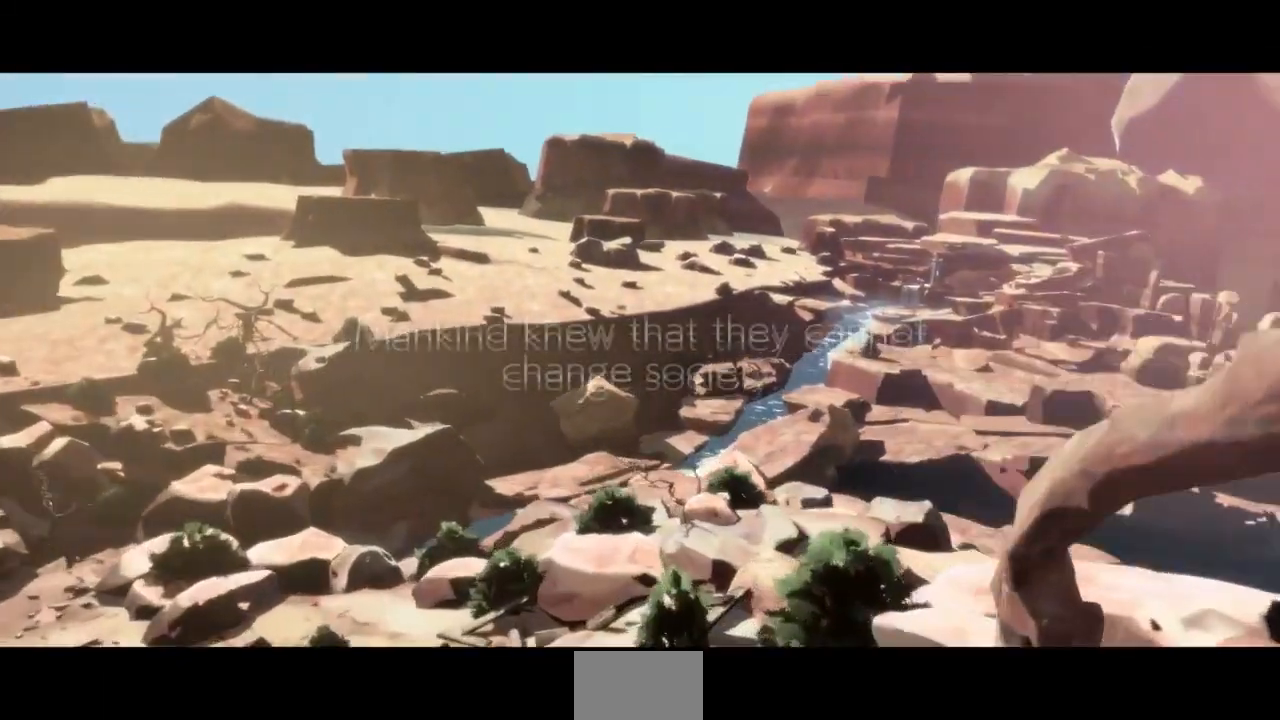
{"dt_ms": 500, "buttons": [], "events": []}
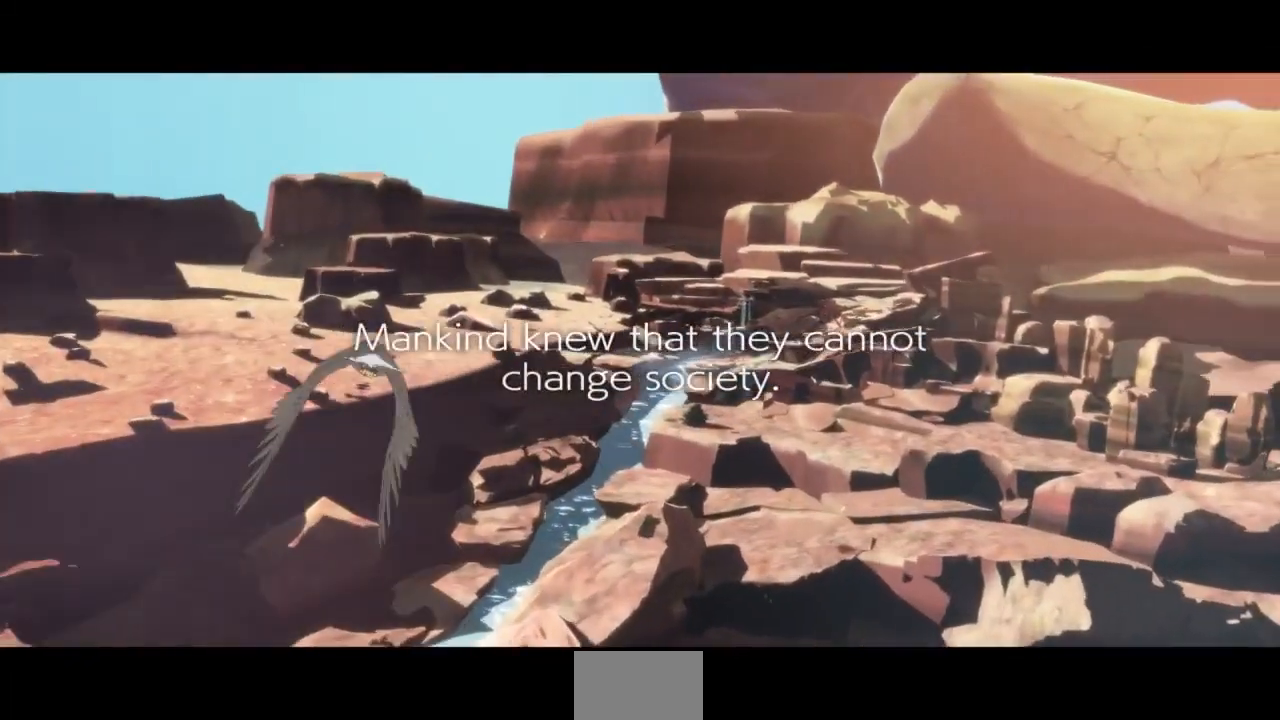
{"dt_ms": 500, "buttons": [], "events": []}
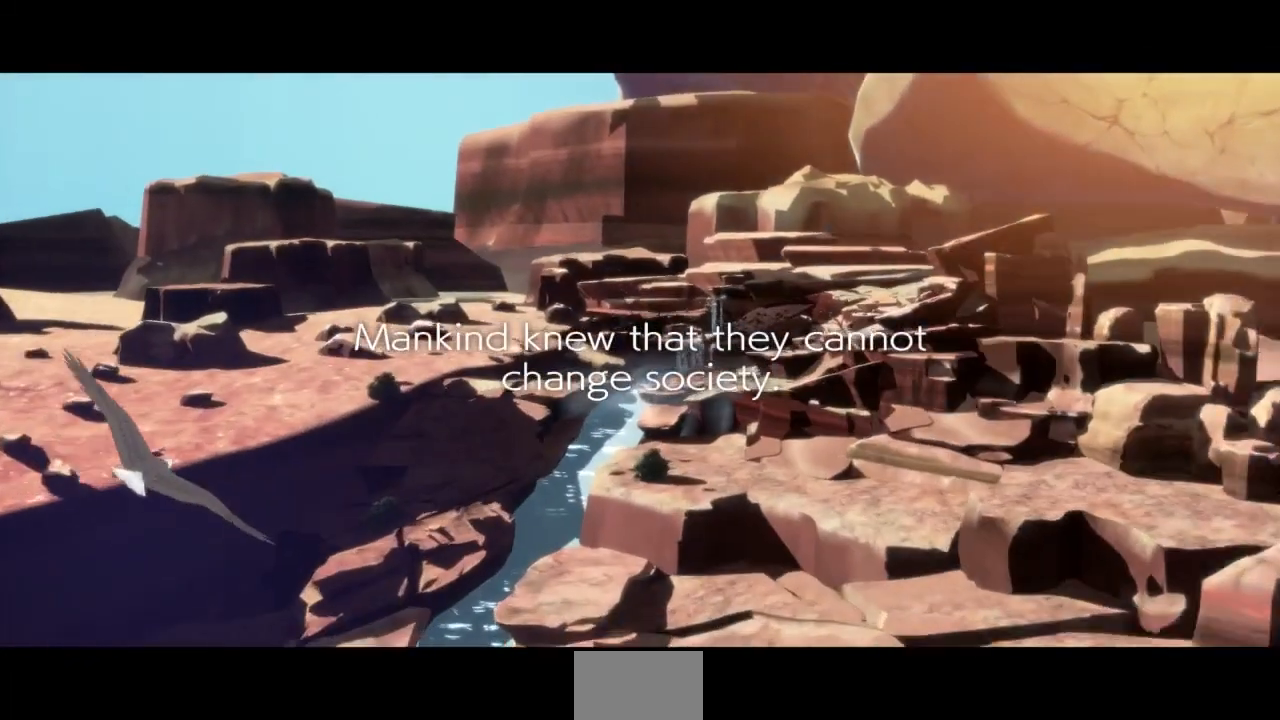
{"dt_ms": 500, "buttons": [], "events": [[200, "CROSS", "down"], [367, "CROSS", "up"]]}
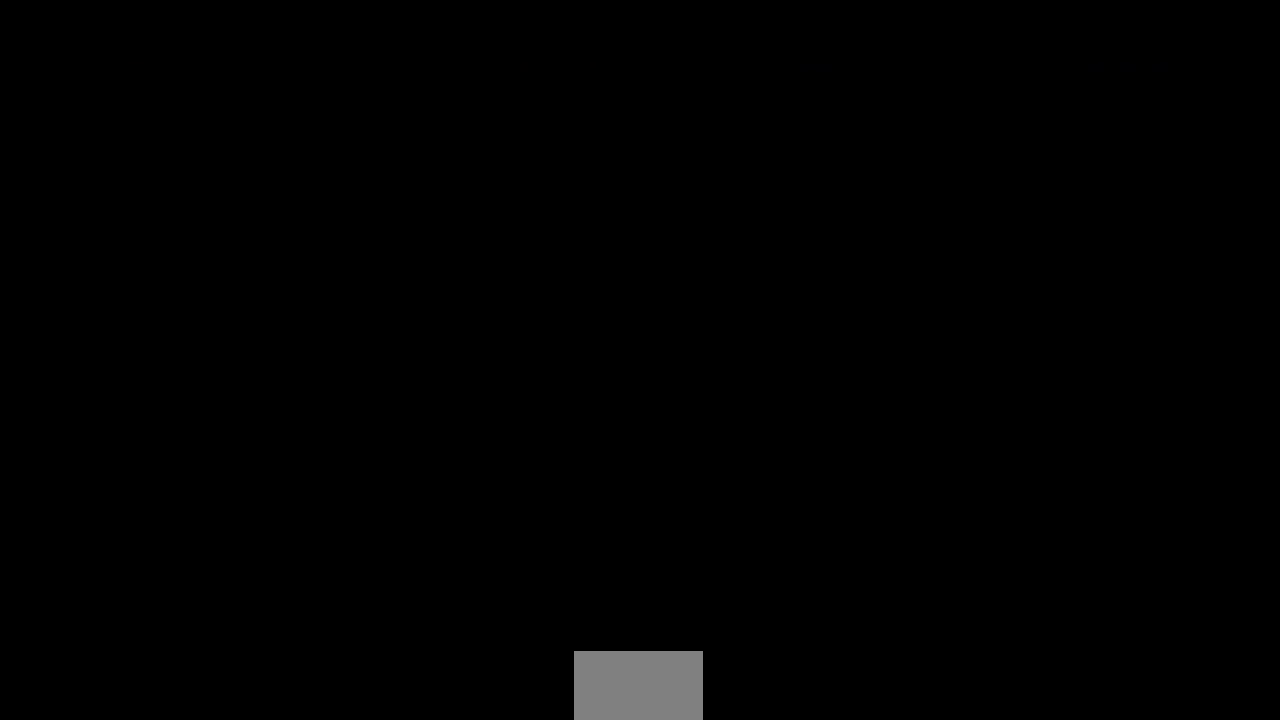
{"dt_ms": 500, "buttons": ["DPAD_UP"]}
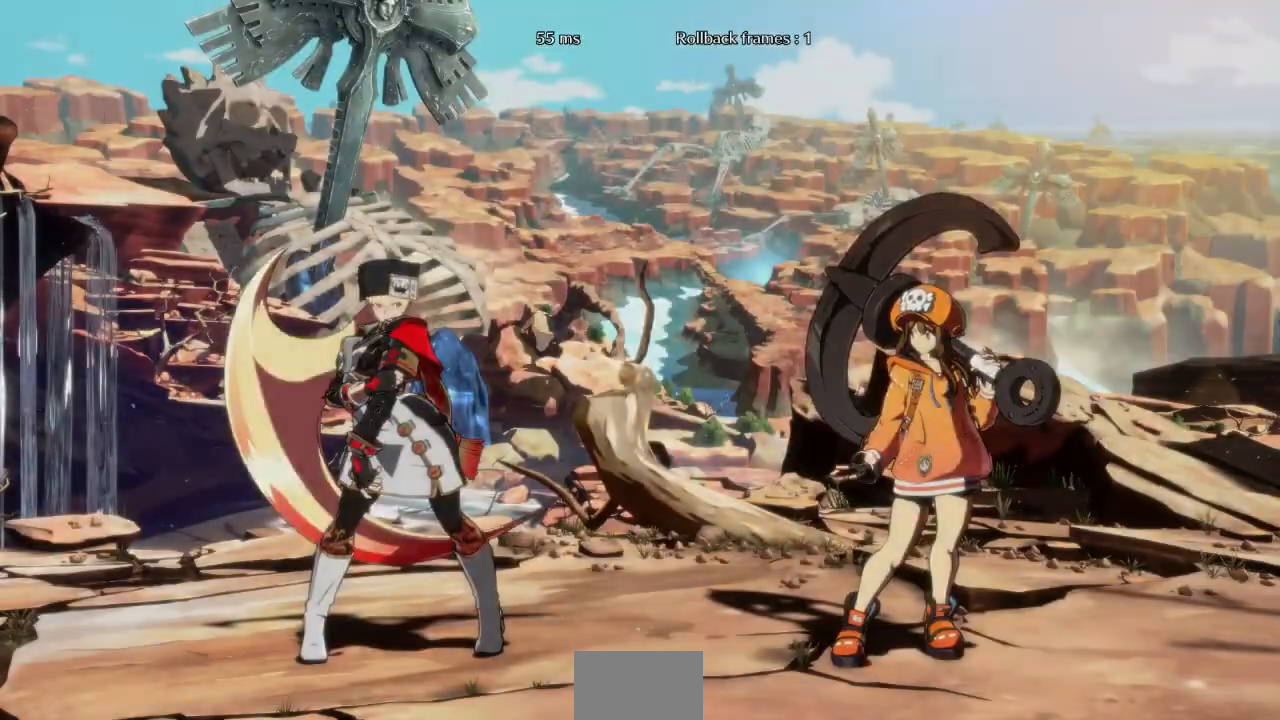
{"dt_ms": 500, "buttons": ["CROSS", "SQUARE", "TRIANGLE", "R1", "DPAD_DOWN"]}
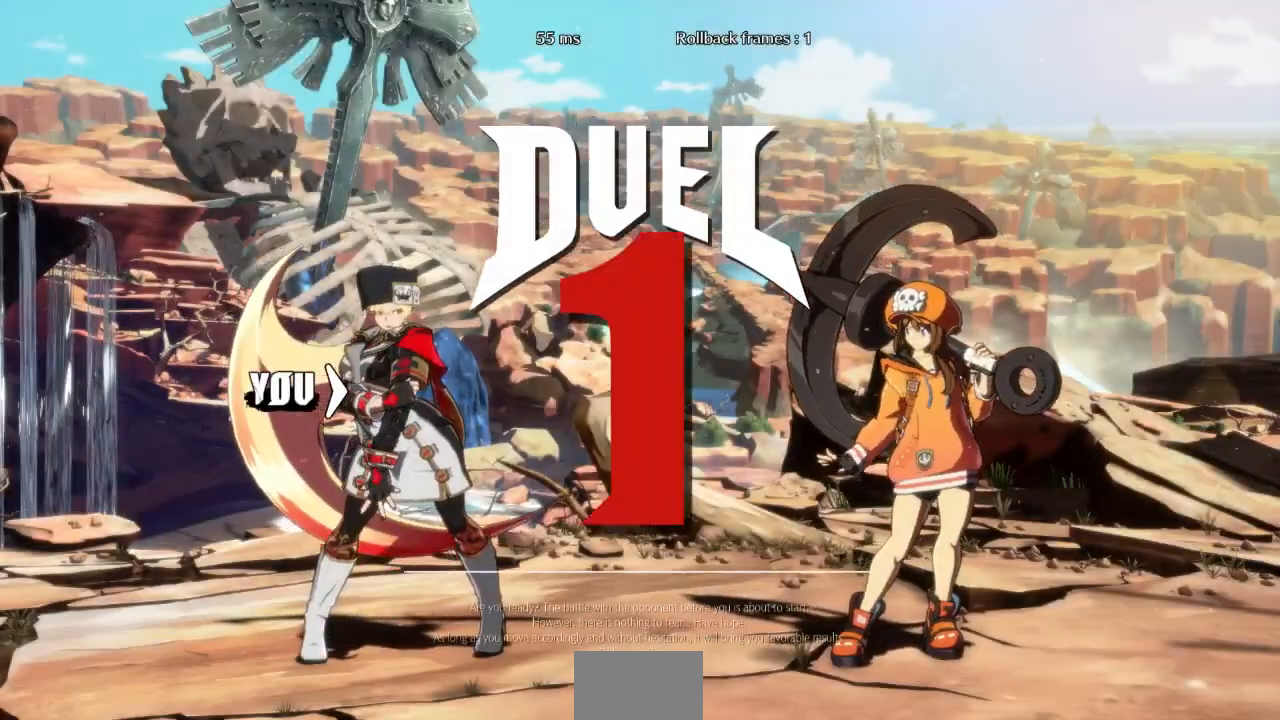
{"dt_ms": 500, "buttons": ["DPAD_UP", "DPAD_RIGHT"], "events": [[33, "DPAD_DOWN", "up"], [33, "DPAD_UP", "down"], [33, "R1", "up"], [33, "SQUARE", "up"], [33, "TRIANGLE", "up"], [67, "CROSS", "up"], [67, "DPAD_RIGHT", "down"], [233, "DPAD_RIGHT", "up"], [233, "DPAD_UP", "up"], [267, "CROSS", "down"], [267, "R1", "down"], [267, "SQUARE", "down"], [267, "TRIANGLE", "down"], [333, "DPAD_UP", "down"], [400, "R1", "up"], [433, "CROSS", "up"], [433, "DPAD_RIGHT", "down"], [433, "SQUARE", "up"], [433, "TRIANGLE", "up"]]}
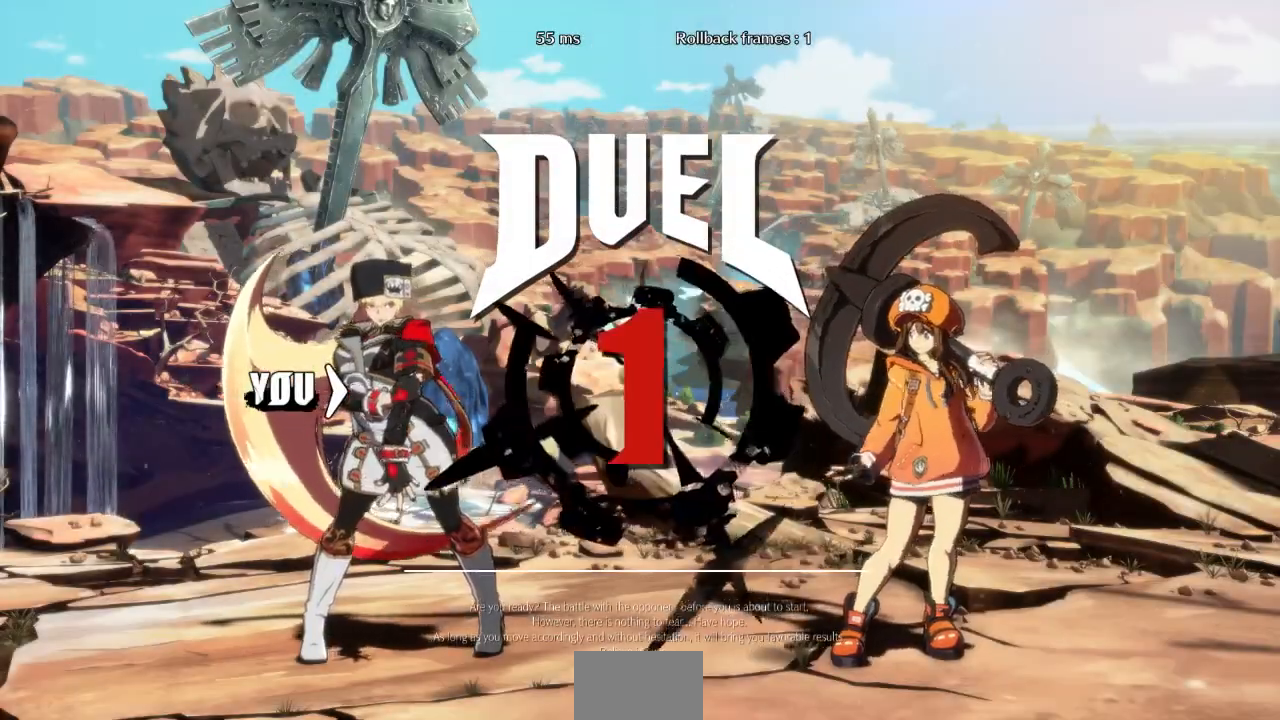
{"dt_ms": 1000, "buttons": ["DPAD_RIGHT"]}
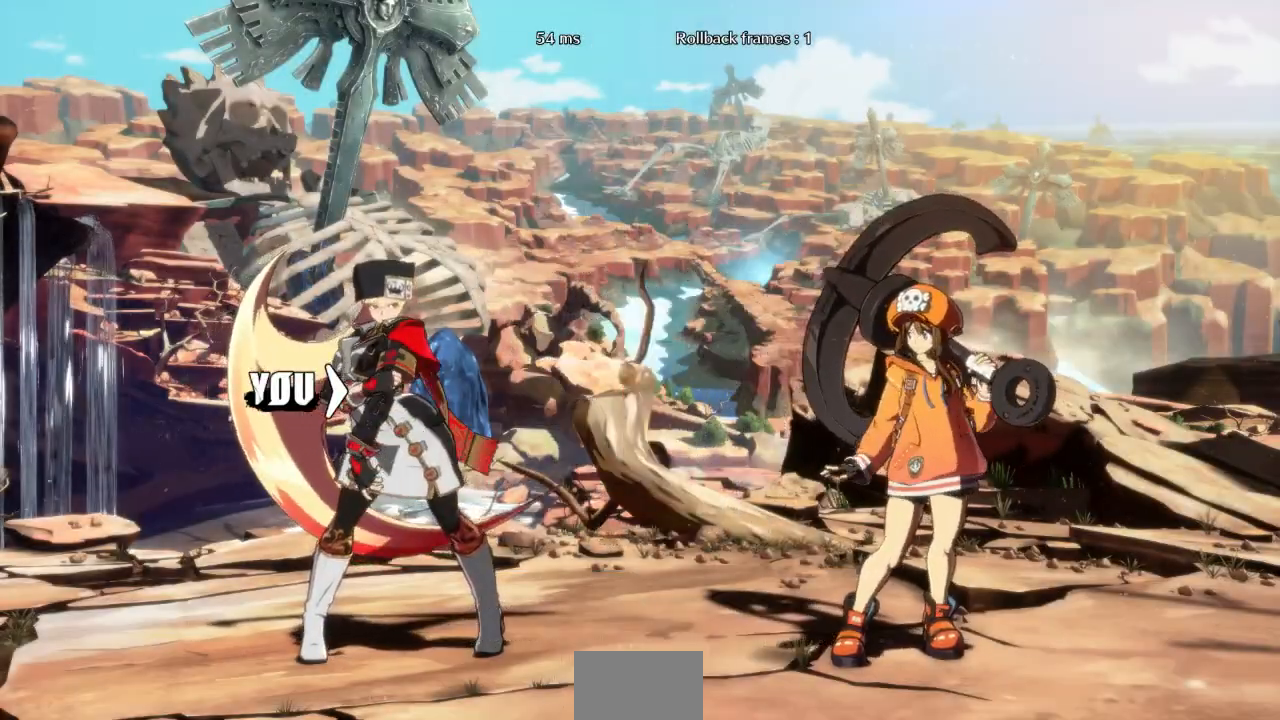
{"dt_ms": 500, "buttons": [], "events": [[133, "DPAD_RIGHT", "up"]]}
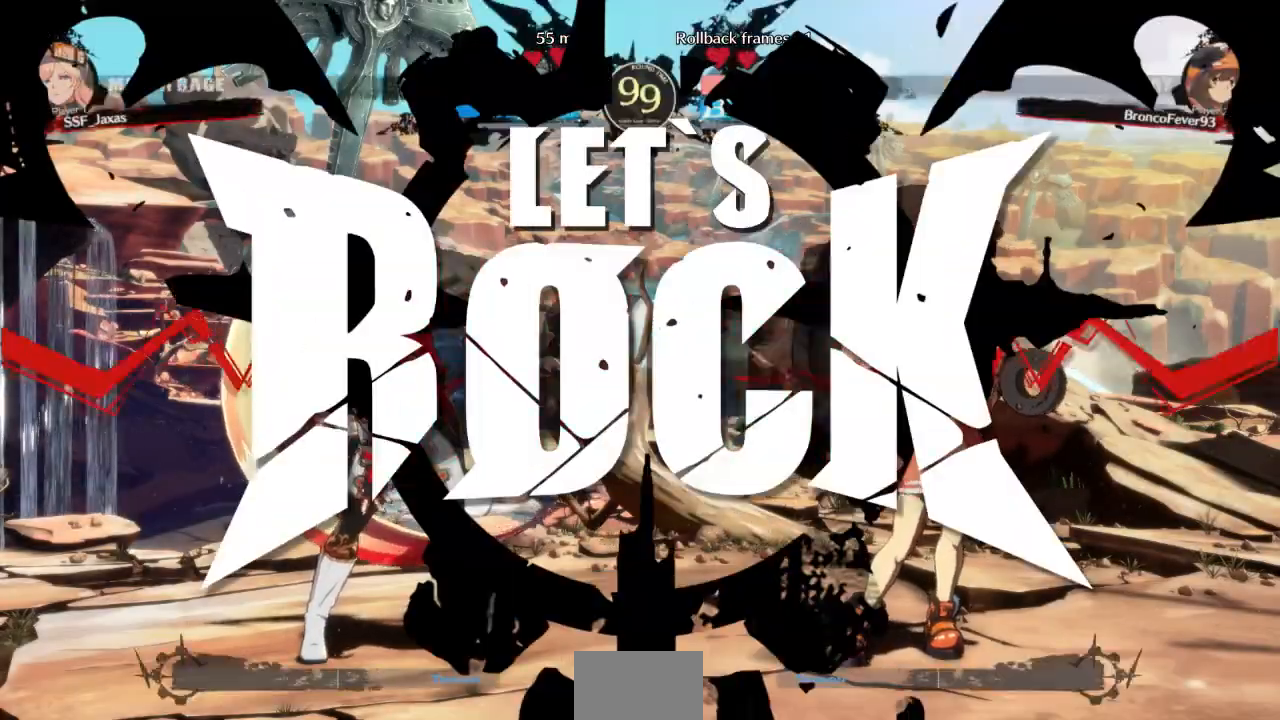
{"dt_ms": 500, "buttons": [], "events": []}
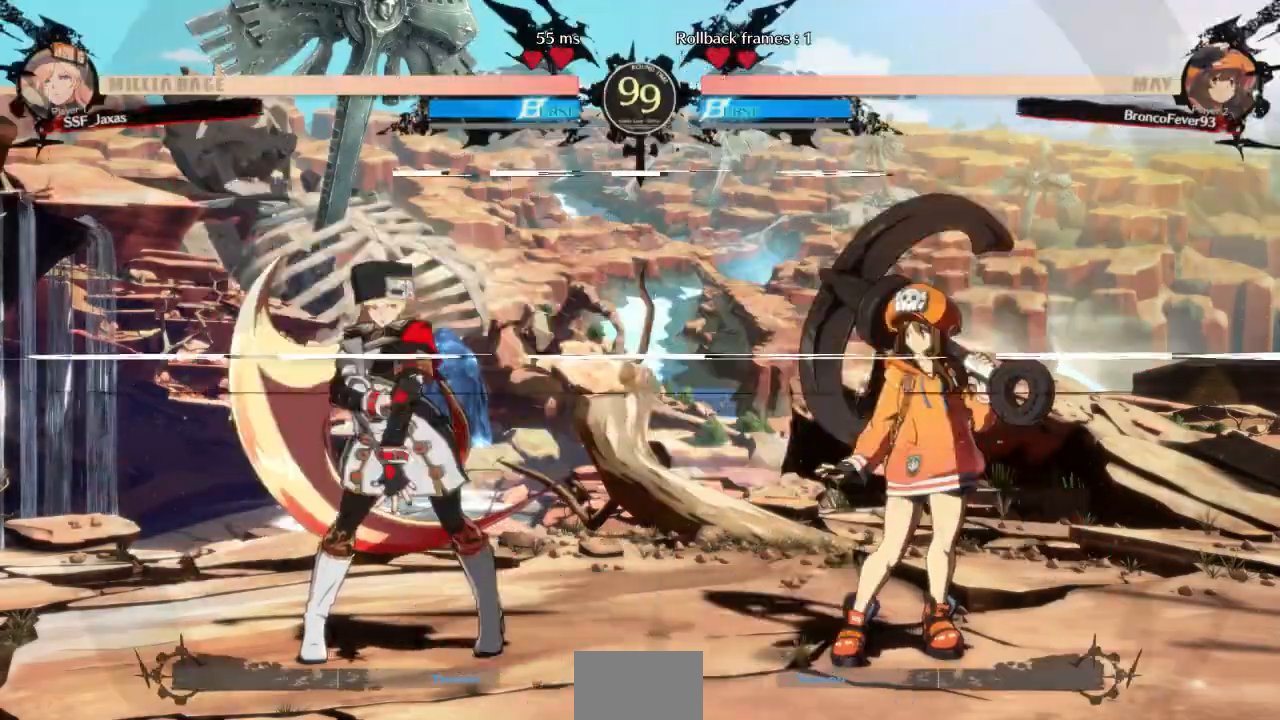
{"dt_ms": 1000, "buttons": ["DPAD_LEFT"]}
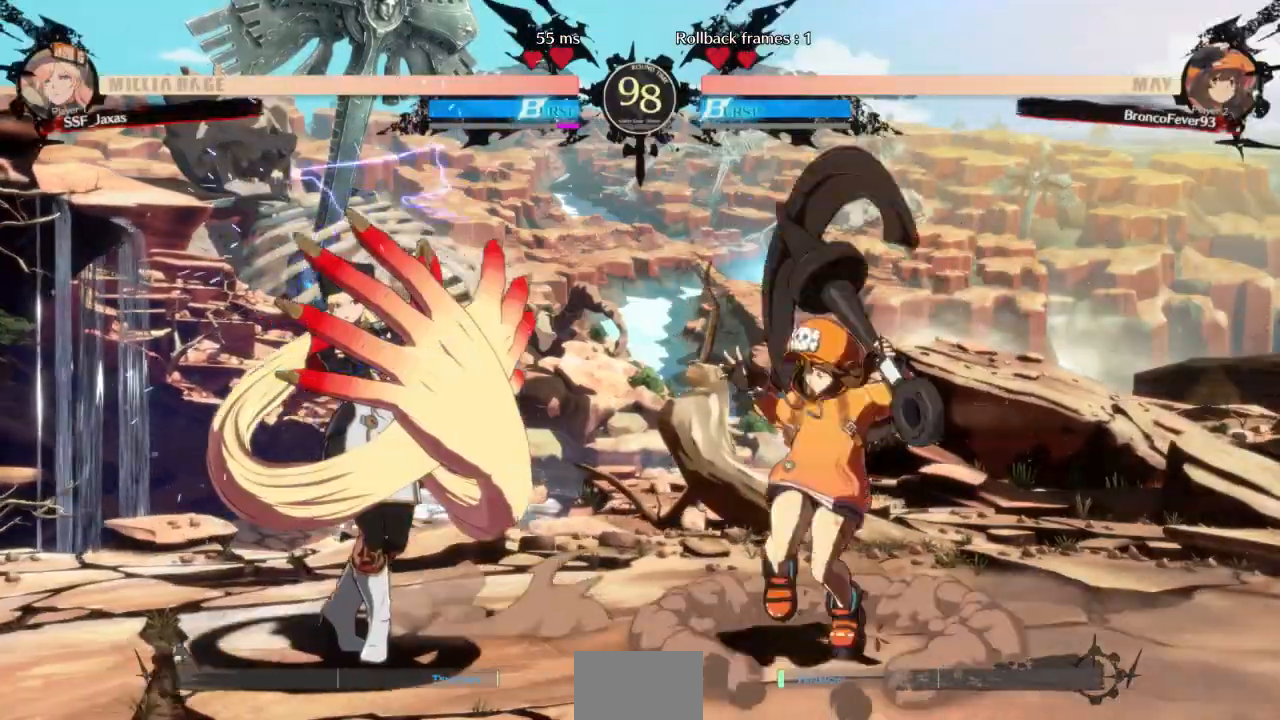
{"dt_ms": 500, "buttons": ["DPAD_LEFT"], "events": []}
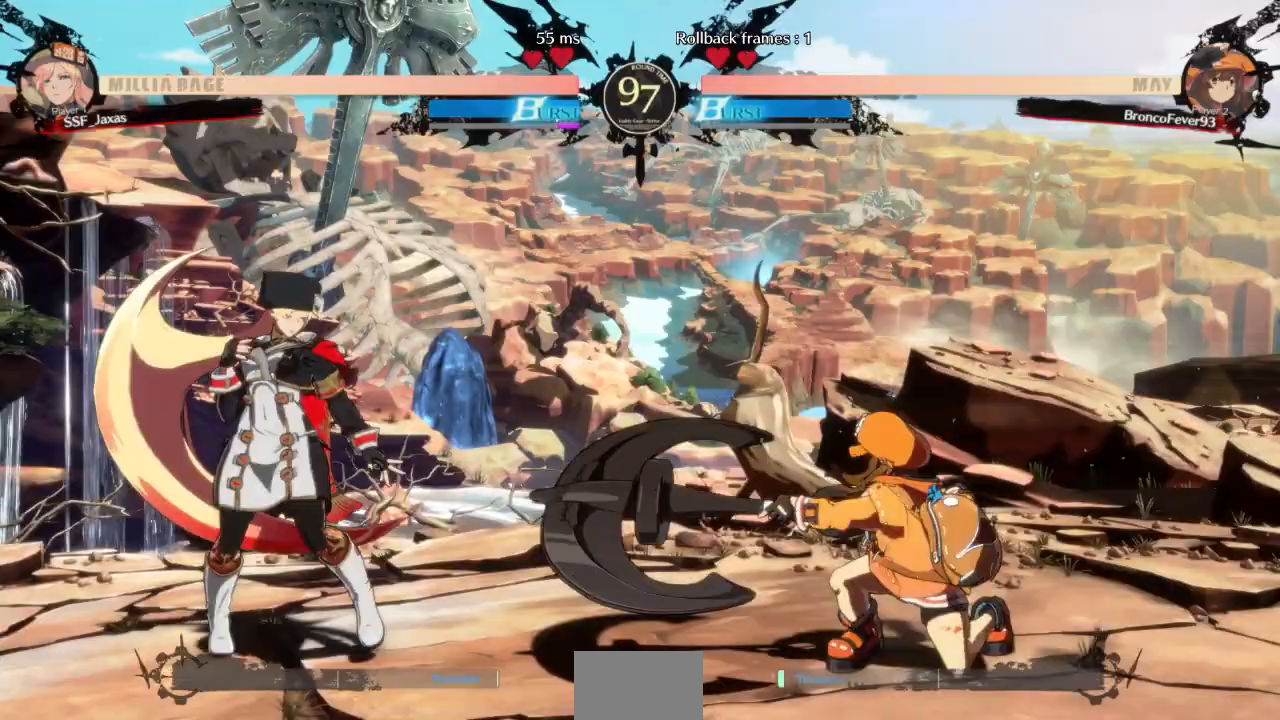
{"dt_ms": 500, "buttons": ["DPAD_LEFT"], "events": [[100, "DPAD_LEFT", "up"], [100, "DPAD_RIGHT", "down"], [267, "DPAD_RIGHT", "up"], [300, "DPAD_LEFT", "down"]]}
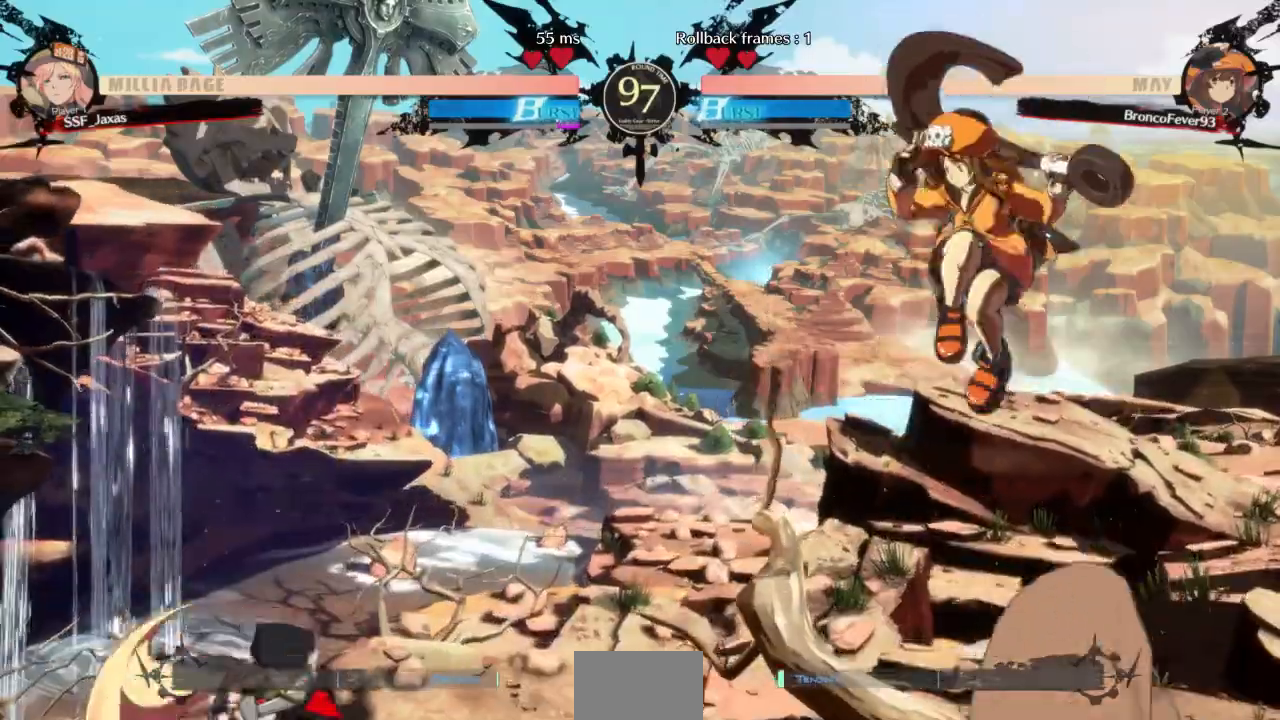
{"dt_ms": 500, "buttons": ["DPAD_LEFT"], "events": [[100, "DPAD_LEFT", "up"], [100, "DPAD_RIGHT", "down"], [433, "DPAD_RIGHT", "up"], [467, "DPAD_LEFT", "down"]]}
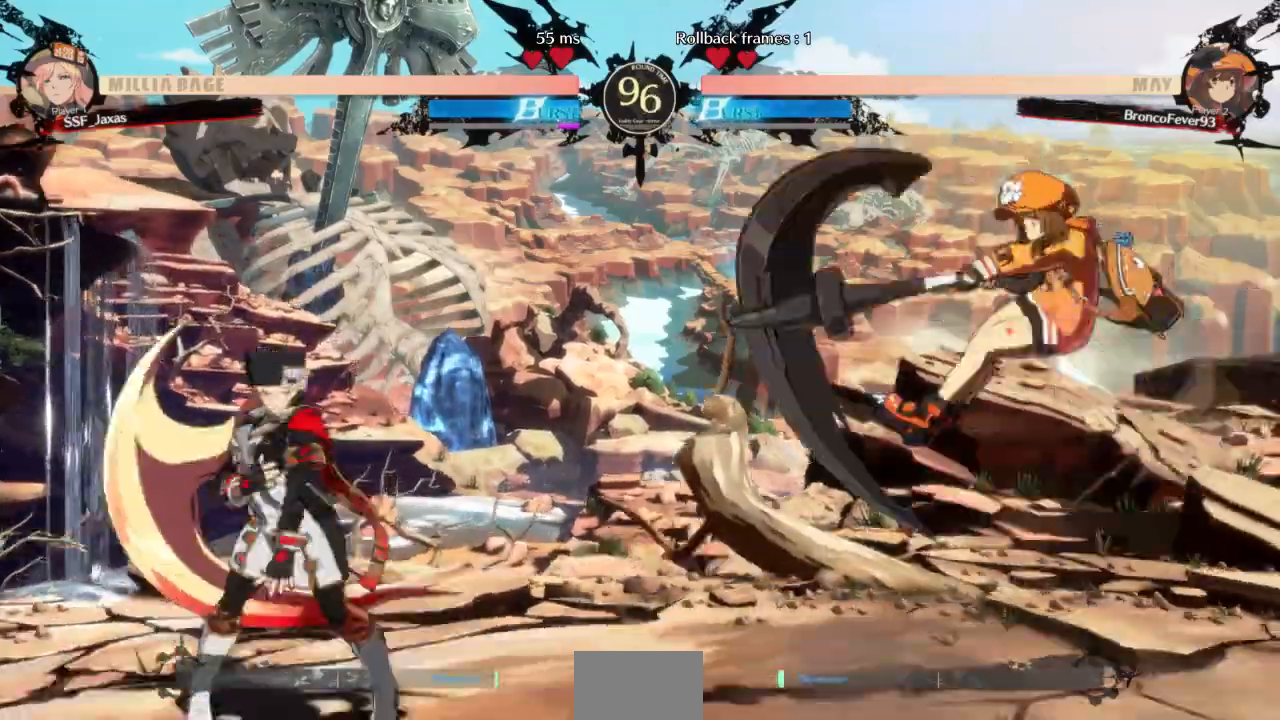
{"dt_ms": 500, "buttons": ["DPAD_LEFT"], "events": [[167, "DPAD_LEFT", "up"], [200, "DPAD_RIGHT", "down"], [467, "DPAD_LEFT", "down"], [467, "DPAD_RIGHT", "up"]]}
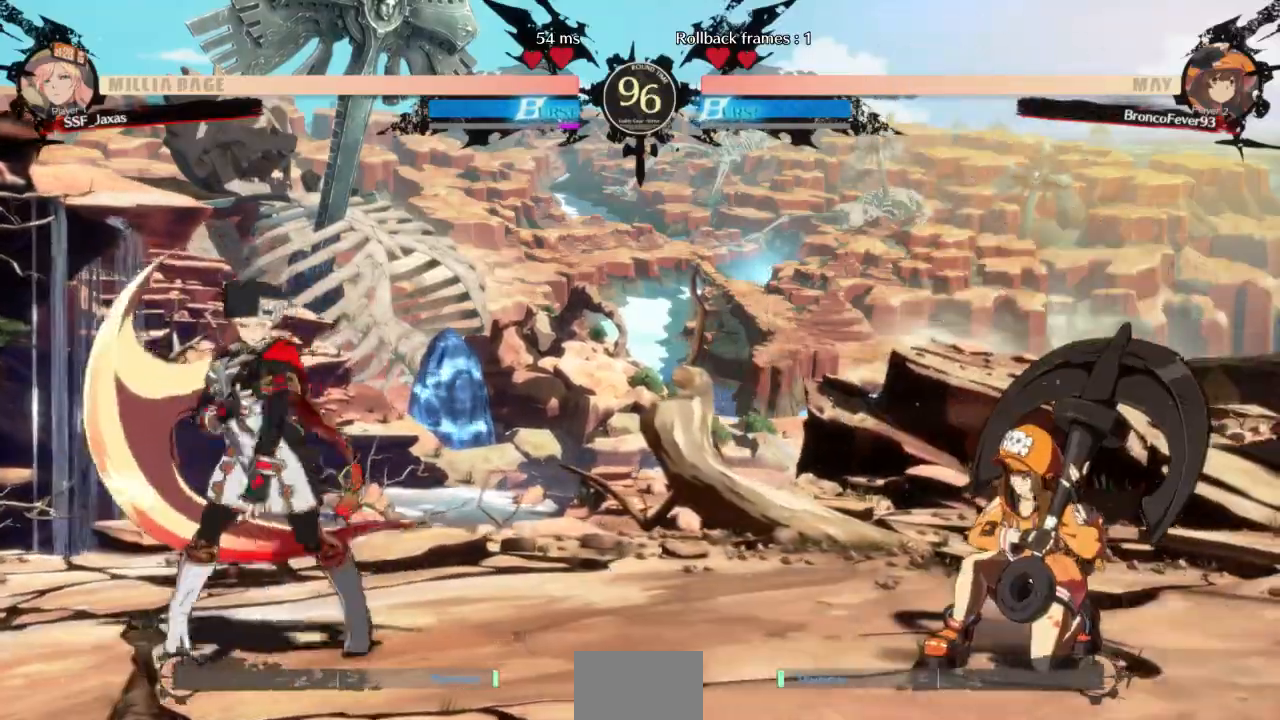
{"dt_ms": 500, "buttons": ["DPAD_RIGHT"], "events": [[33, "DPAD_LEFT", "up"], [100, "DPAD_LEFT", "down"], [233, "DPAD_LEFT", "up"], [267, "DPAD_RIGHT", "down"], [333, "DPAD_RIGHT", "up"], [400, "DPAD_RIGHT", "down"]]}
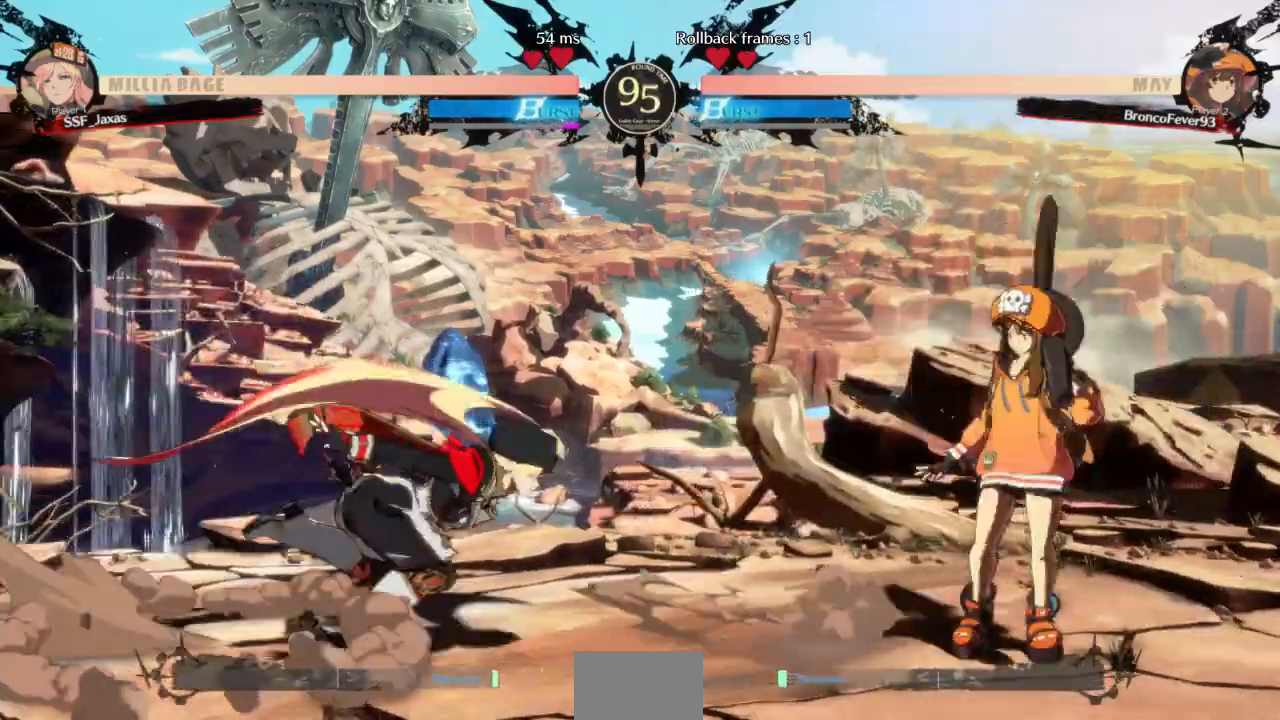
{"dt_ms": 1000, "buttons": ["DPAD_LEFT"]}
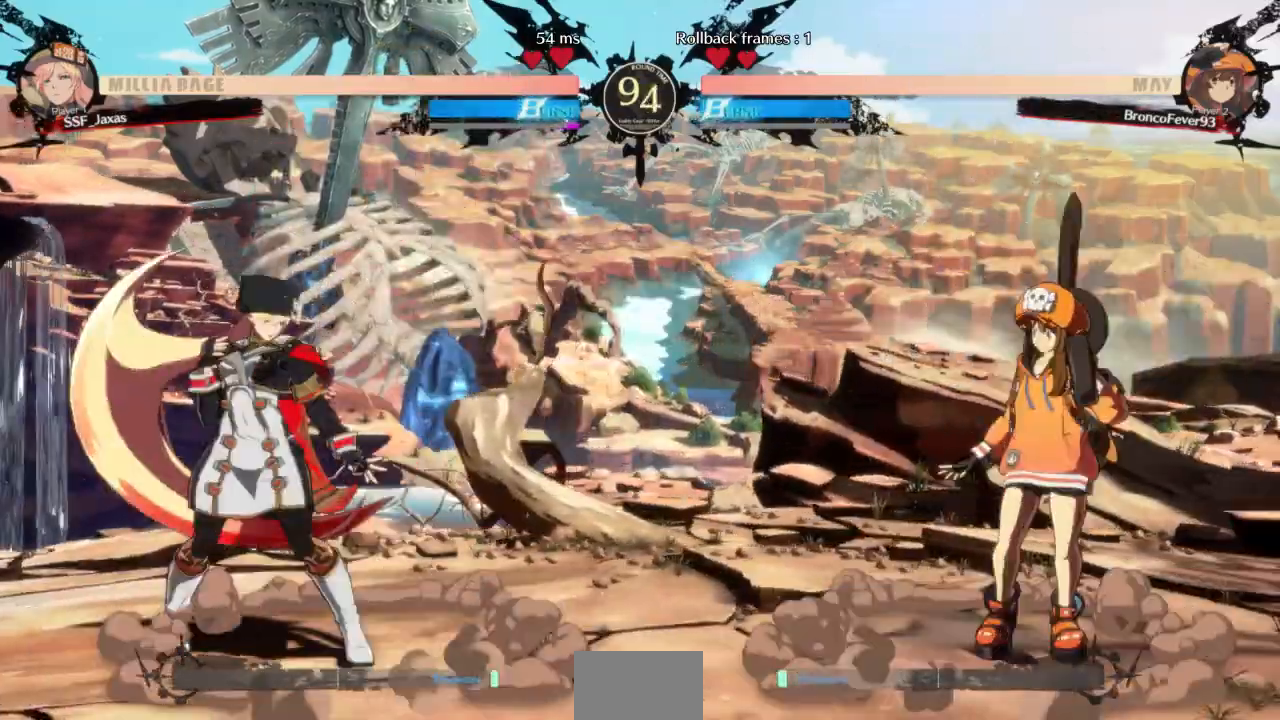
{"dt_ms": 500, "buttons": ["DPAD_RIGHT"], "events": [[300, "DPAD_LEFT", "up"], [333, "DPAD_RIGHT", "down"], [400, "DPAD_RIGHT", "up"], [467, "DPAD_RIGHT", "down"]]}
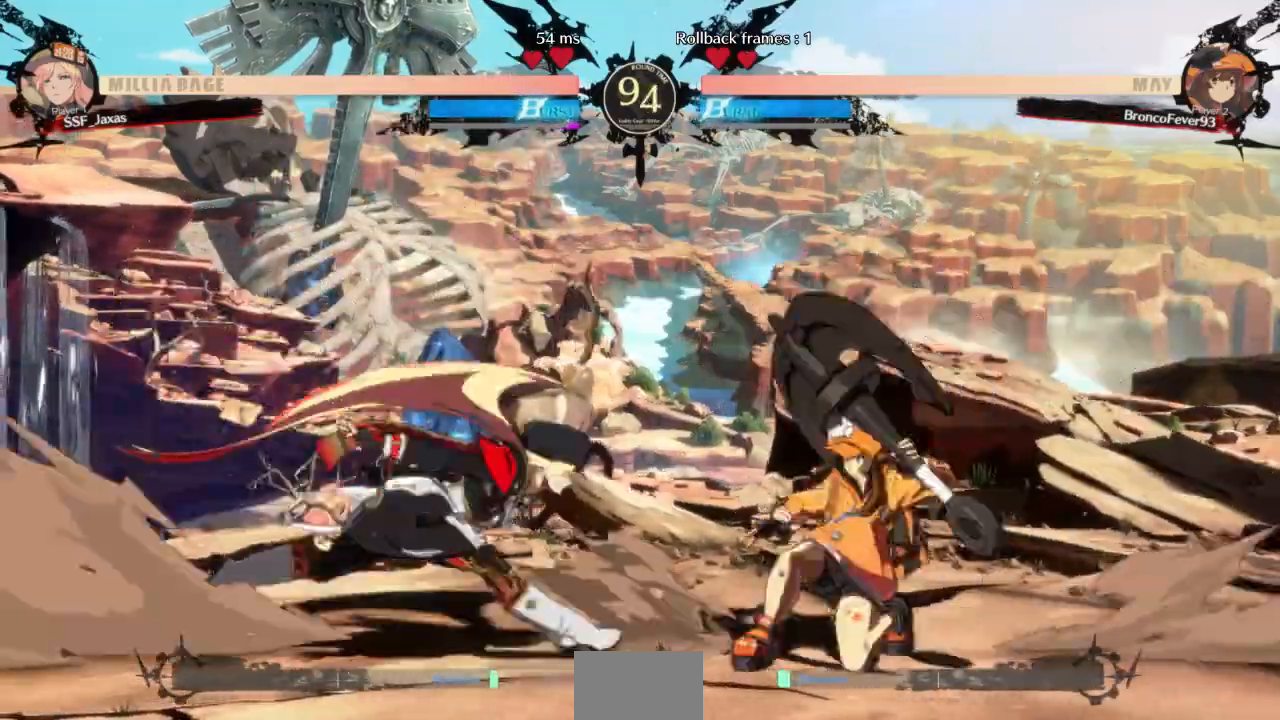
{"dt_ms": 500, "buttons": ["DPAD_DOWN", "DPAD_LEFT"]}
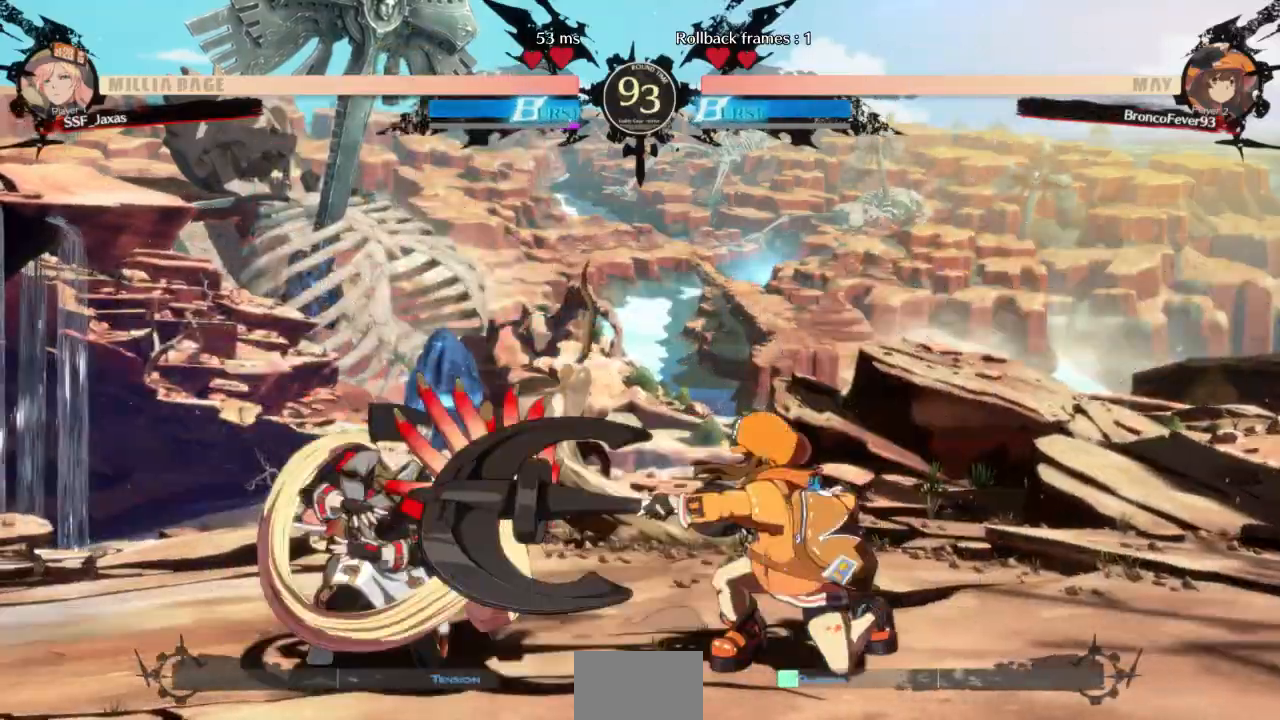
{"dt_ms": 500, "buttons": ["DPAD_DOWN", "DPAD_LEFT"], "events": [[167, "SQUARE", "down"], [267, "SQUARE", "up"]]}